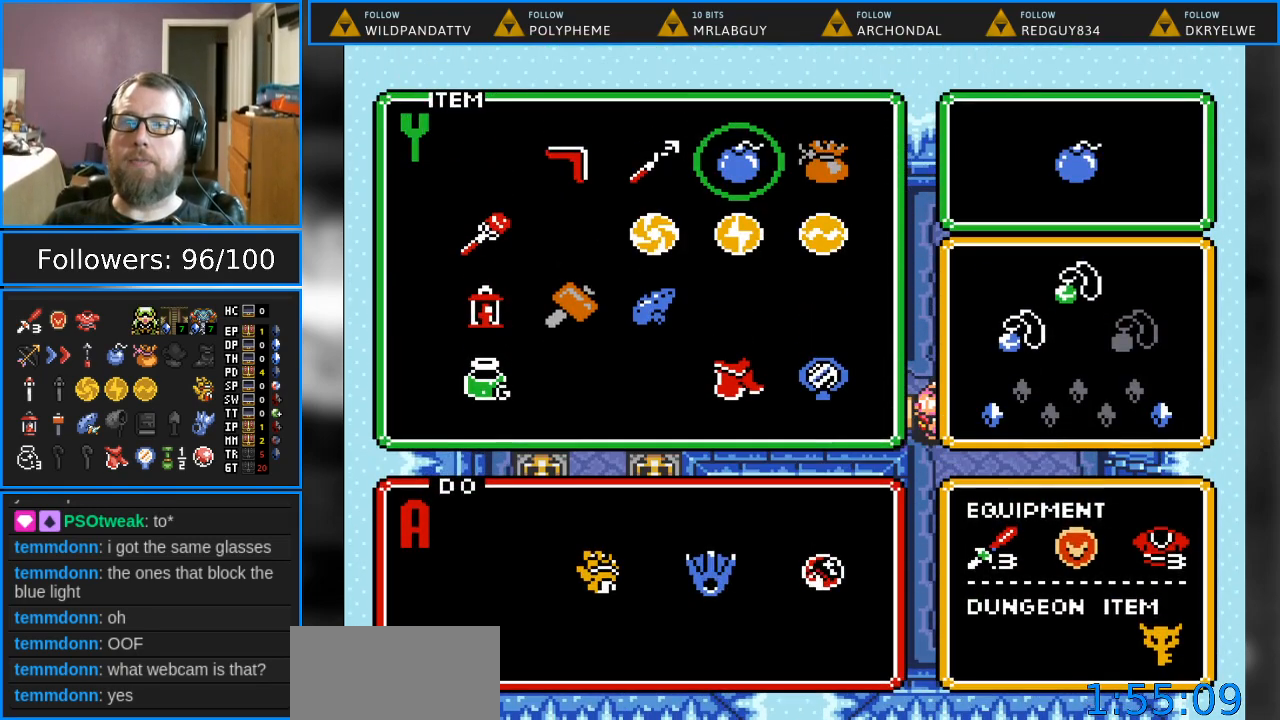
Gameplay with a controller (Nintendo layout); each line is a JSON object with the inputs held at the frame after it. "events" lists button and stick changes between this image and that frame as [ms after this image, input, new state], when the widget could be followed in between. Not read: L1 L3 R1 R3.
{"buttons": [], "events": [[367, "DPAD_LEFT", "down"], [483, "DPAD_LEFT", "up"]]}
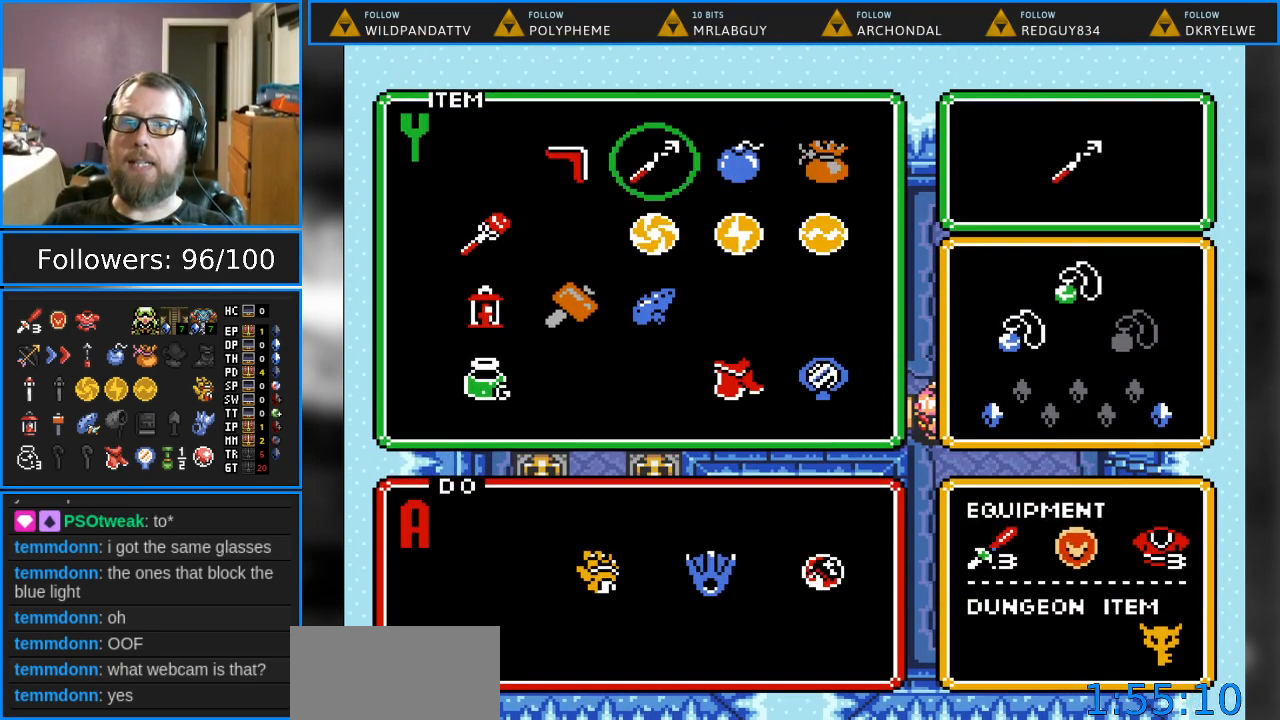
{"buttons": ["DPAD_LEFT", "START"], "events": [[83, "DPAD_DOWN", "down"], [167, "DPAD_DOWN", "up"], [233, "DPAD_DOWN", "down"], [350, "DPAD_DOWN", "up"], [433, "DPAD_LEFT", "down"], [483, "START", "down"]]}
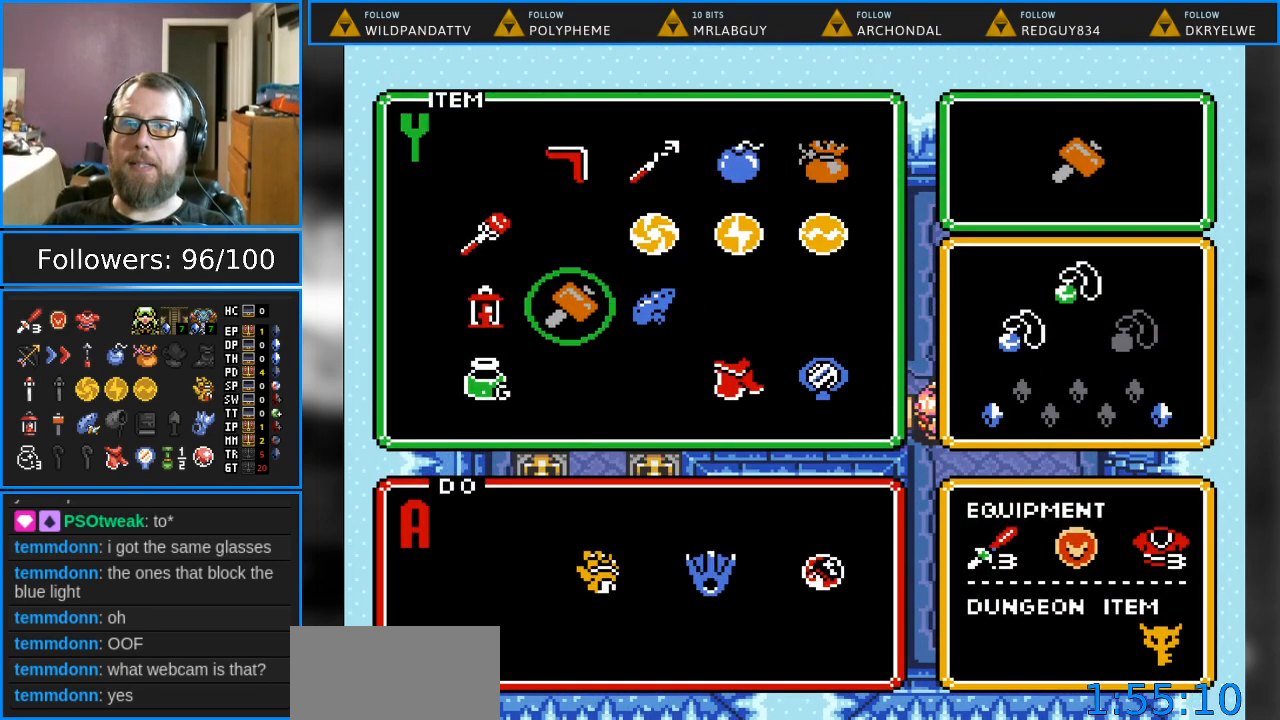
{"buttons": [], "events": [[67, "DPAD_LEFT", "up"], [167, "START", "up"]]}
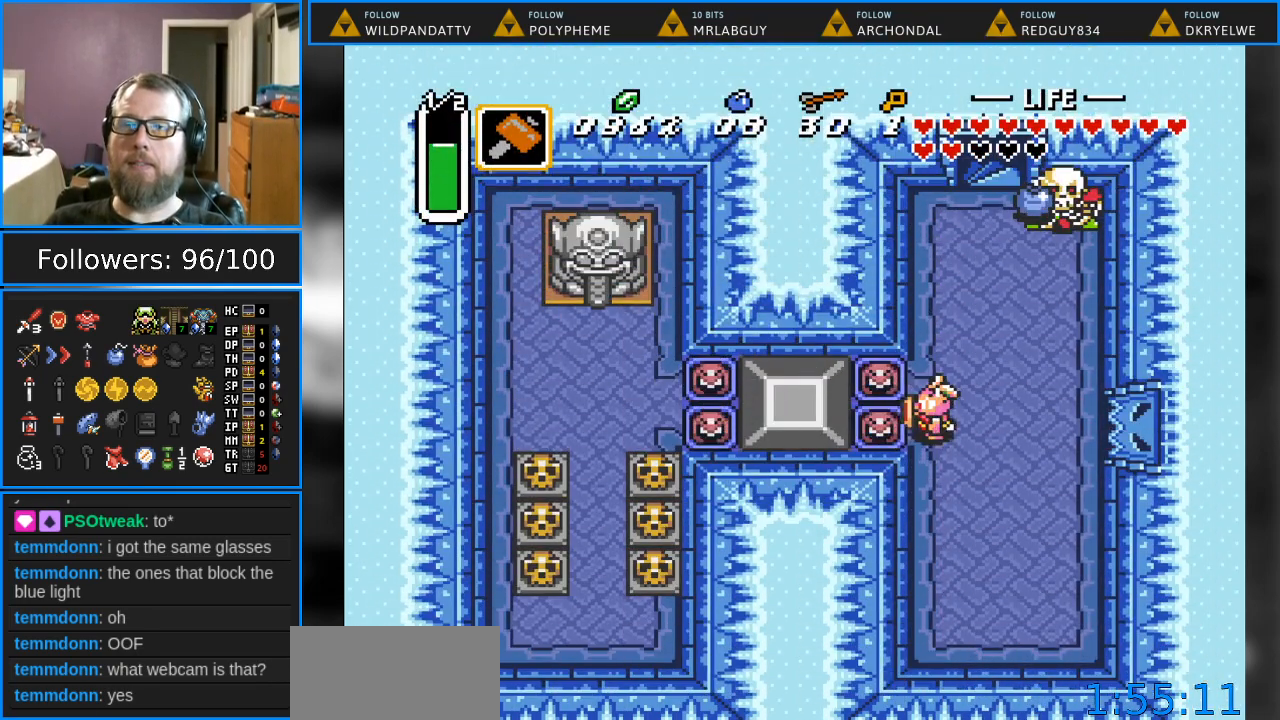
{"buttons": ["DPAD_LEFT"], "events": [[33, "Y", "down"], [67, "DPAD_LEFT", "down"], [233, "Y", "up"]]}
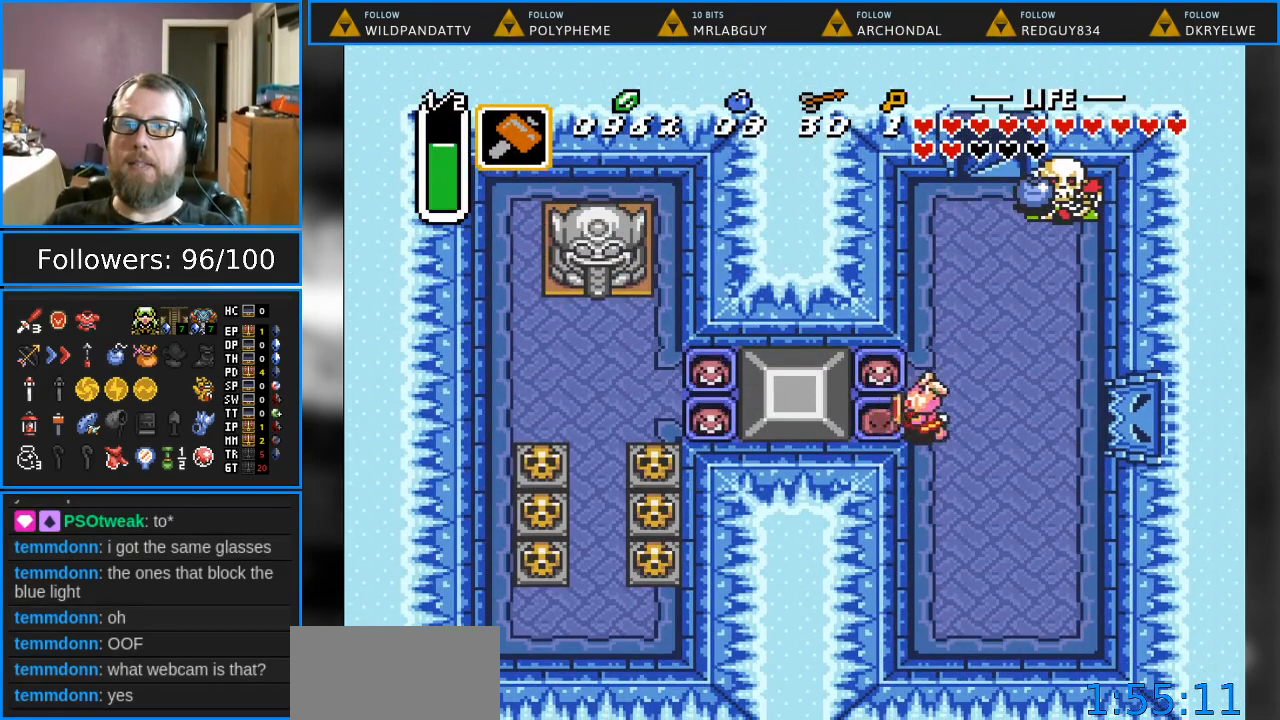
{"buttons": ["Y", "DPAD_UP"], "events": [[200, "DPAD_LEFT", "up"], [217, "DPAD_UP", "down"], [267, "Y", "down"]]}
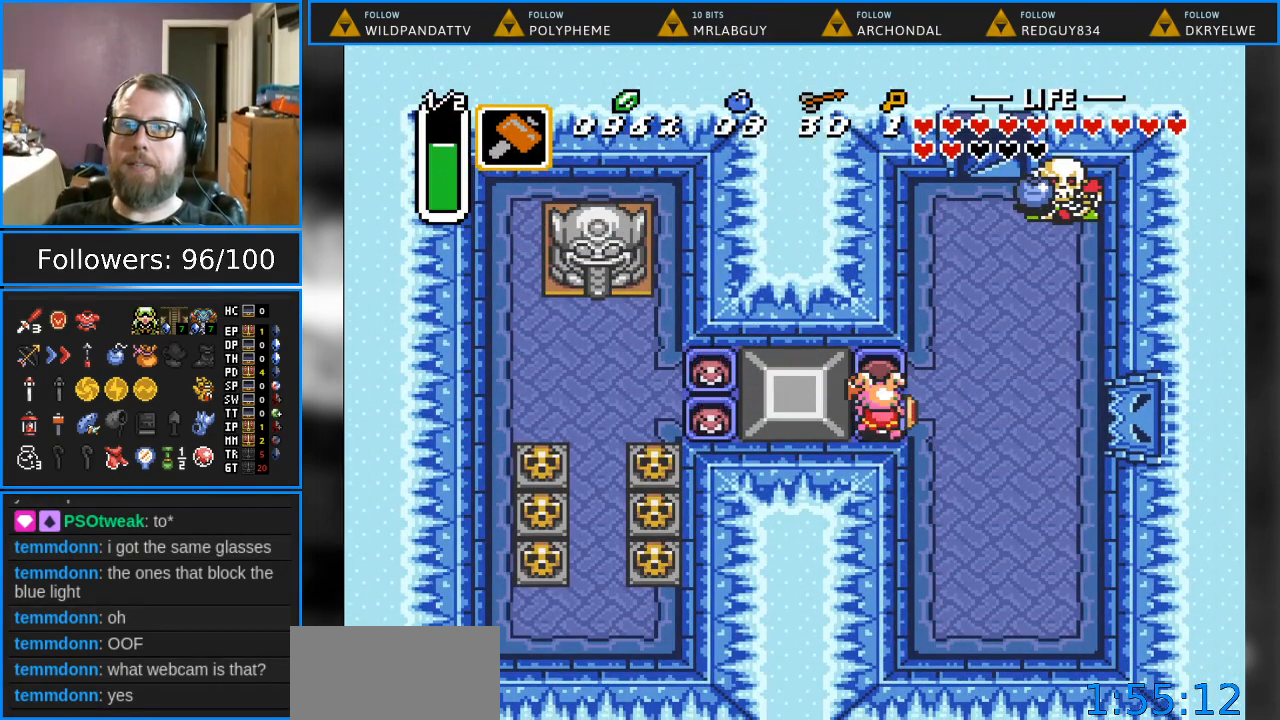
{"buttons": ["DPAD_LEFT"], "events": [[33, "Y", "up"], [317, "DPAD_UP", "up"], [383, "DPAD_LEFT", "down"]]}
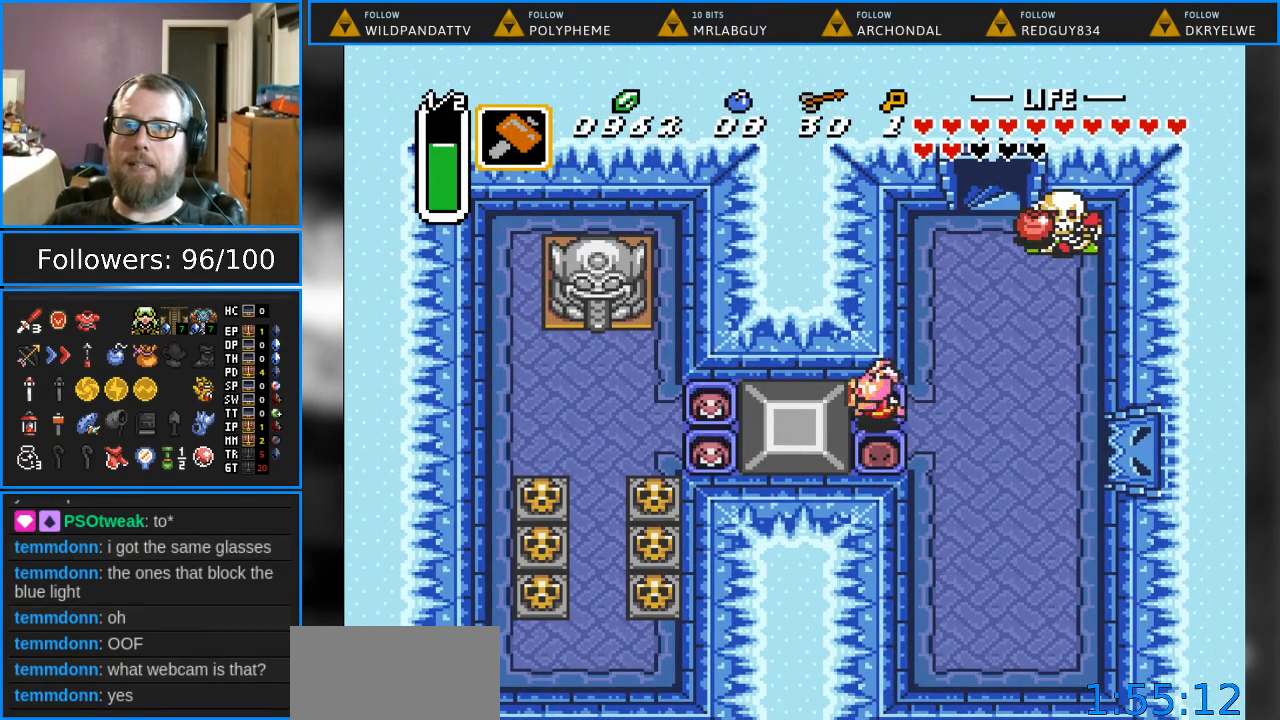
{"buttons": ["DPAD_LEFT"], "events": [[100, "DPAD_DOWN", "down"], [100, "DPAD_LEFT", "up"], [267, "DPAD_LEFT", "down"], [300, "DPAD_DOWN", "up"]]}
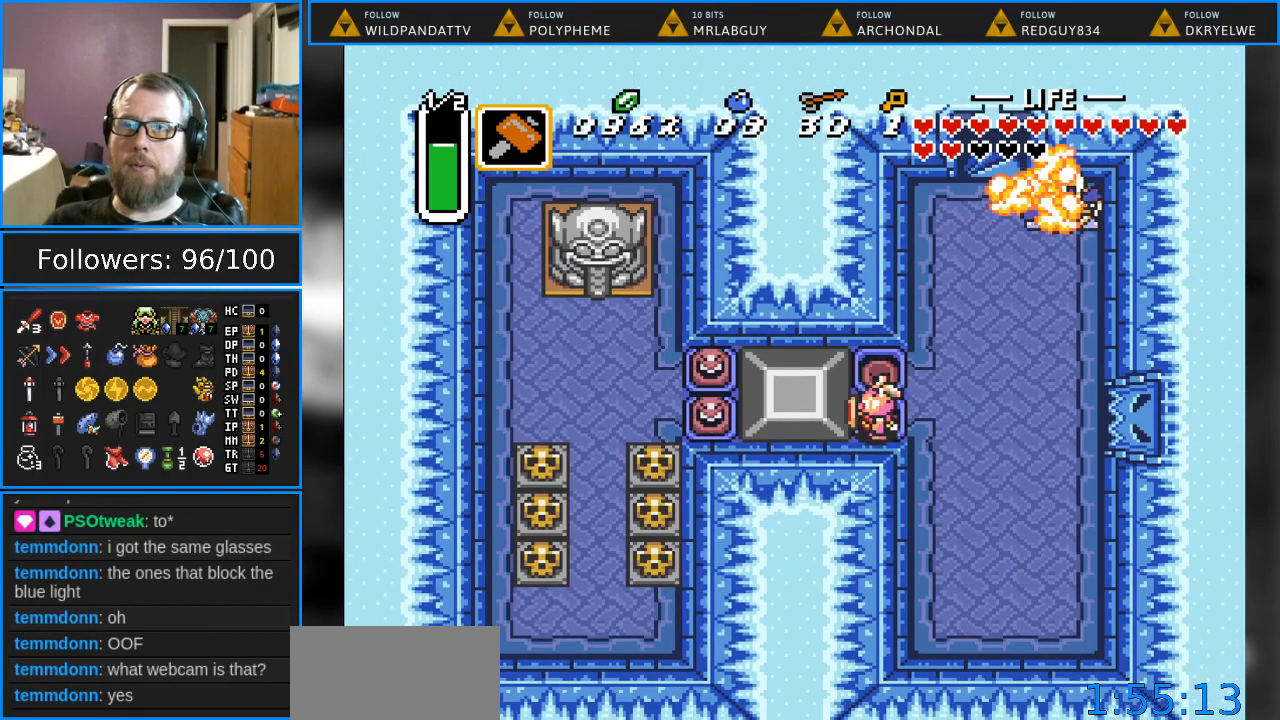
{"buttons": [], "events": [[50, "DPAD_LEFT", "up"]]}
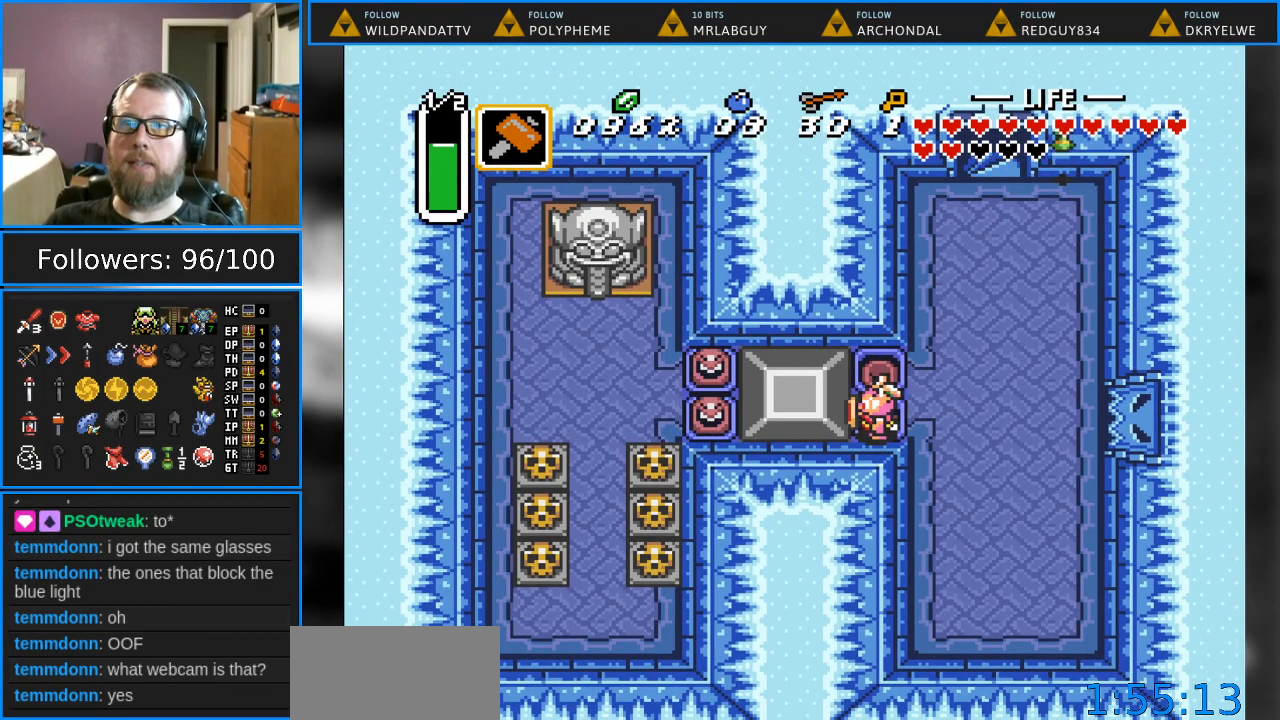
{"buttons": [], "events": []}
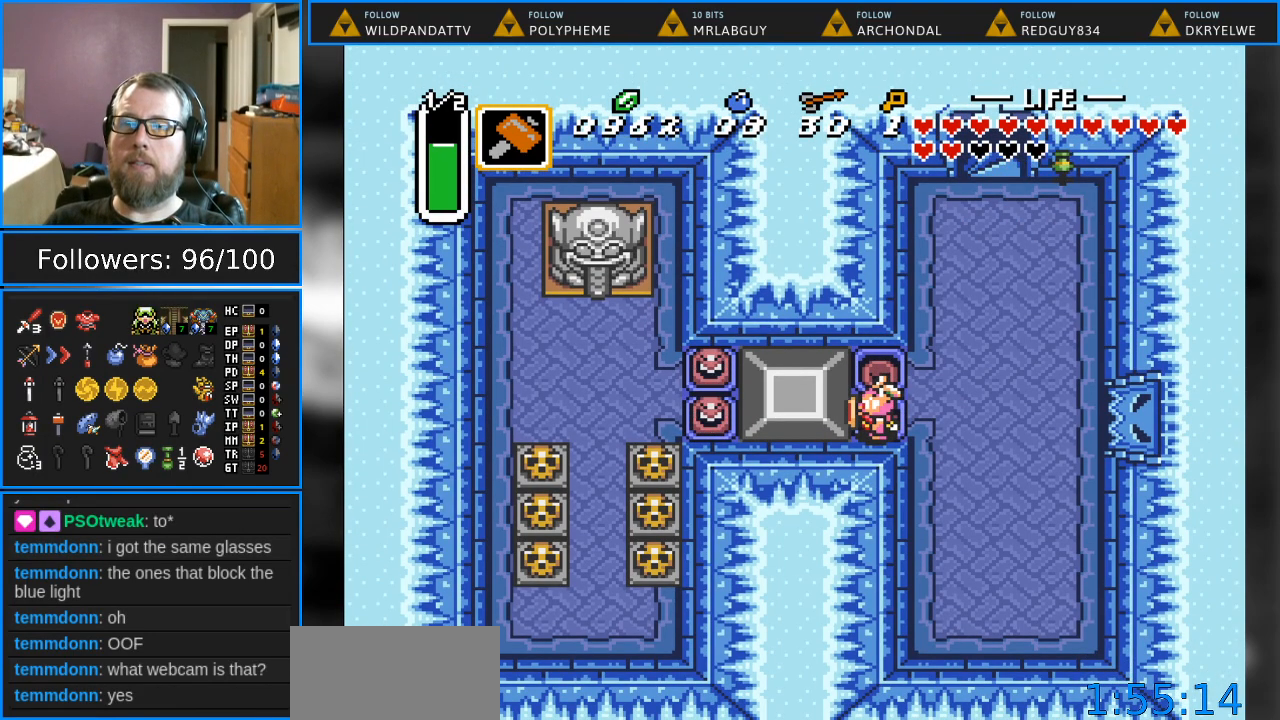
{"buttons": [], "events": [[83, "A", "down"], [283, "A", "up"]]}
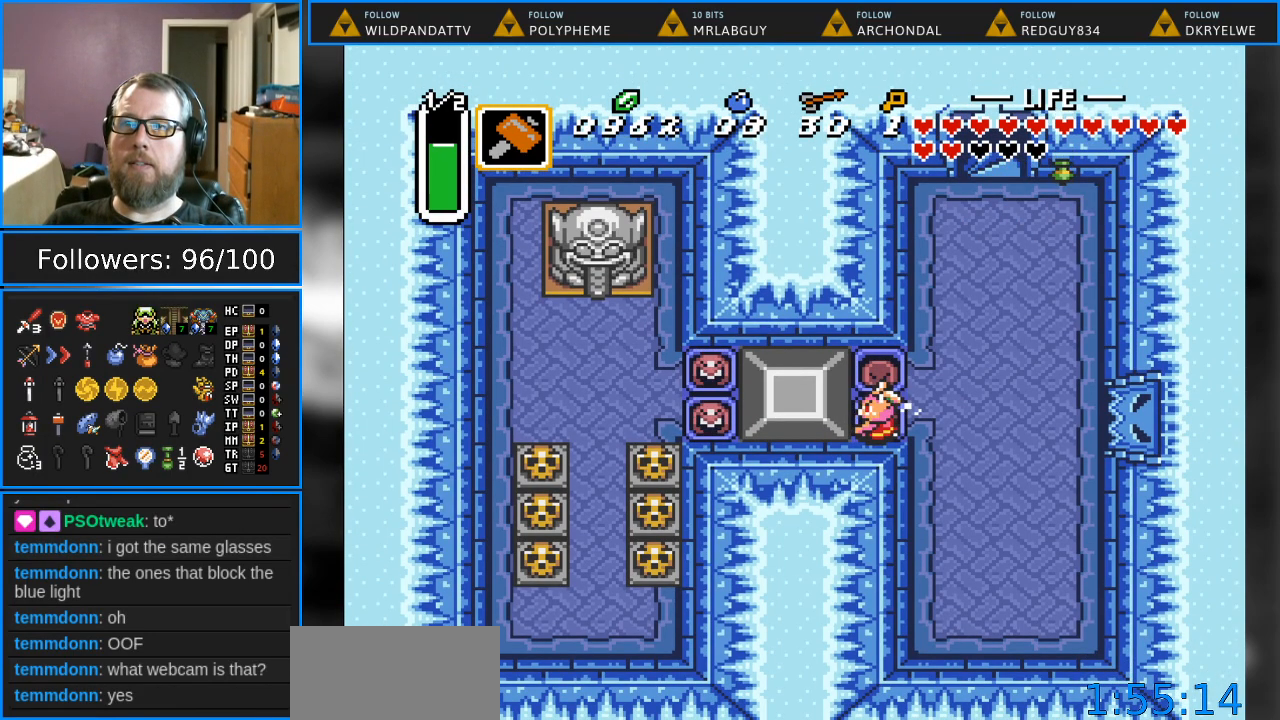
{"buttons": [], "events": []}
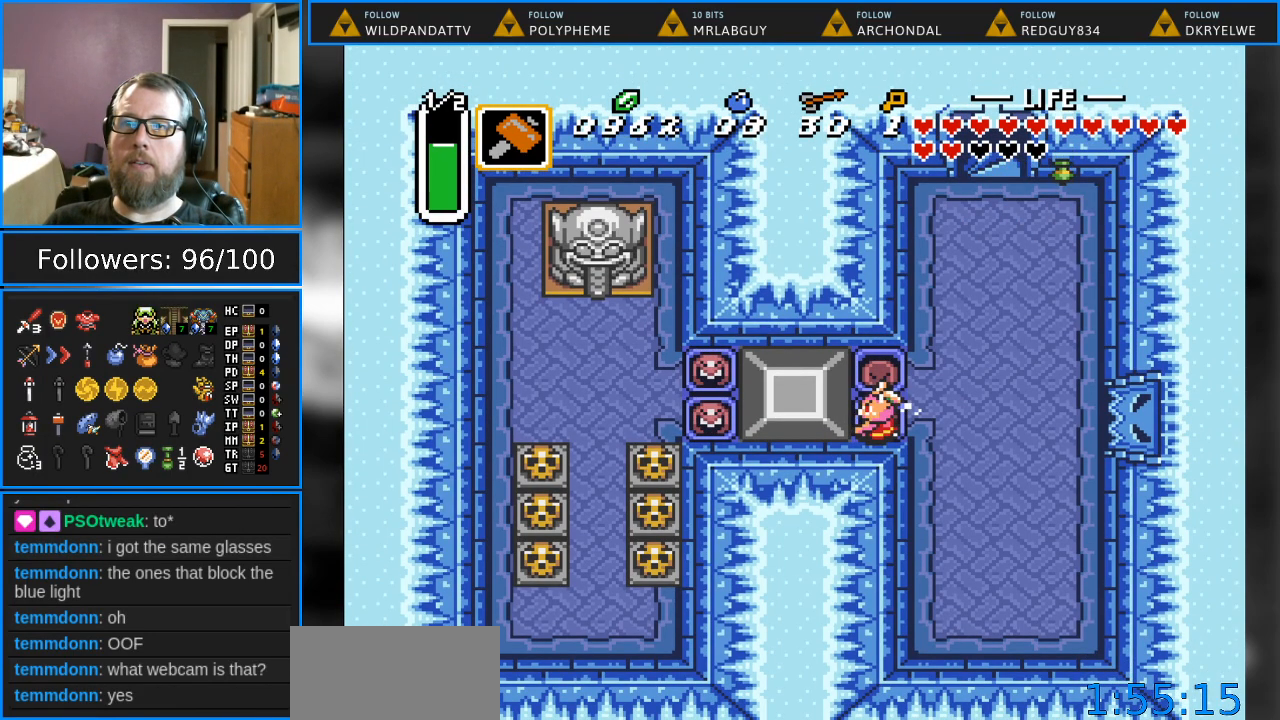
{"buttons": [], "events": []}
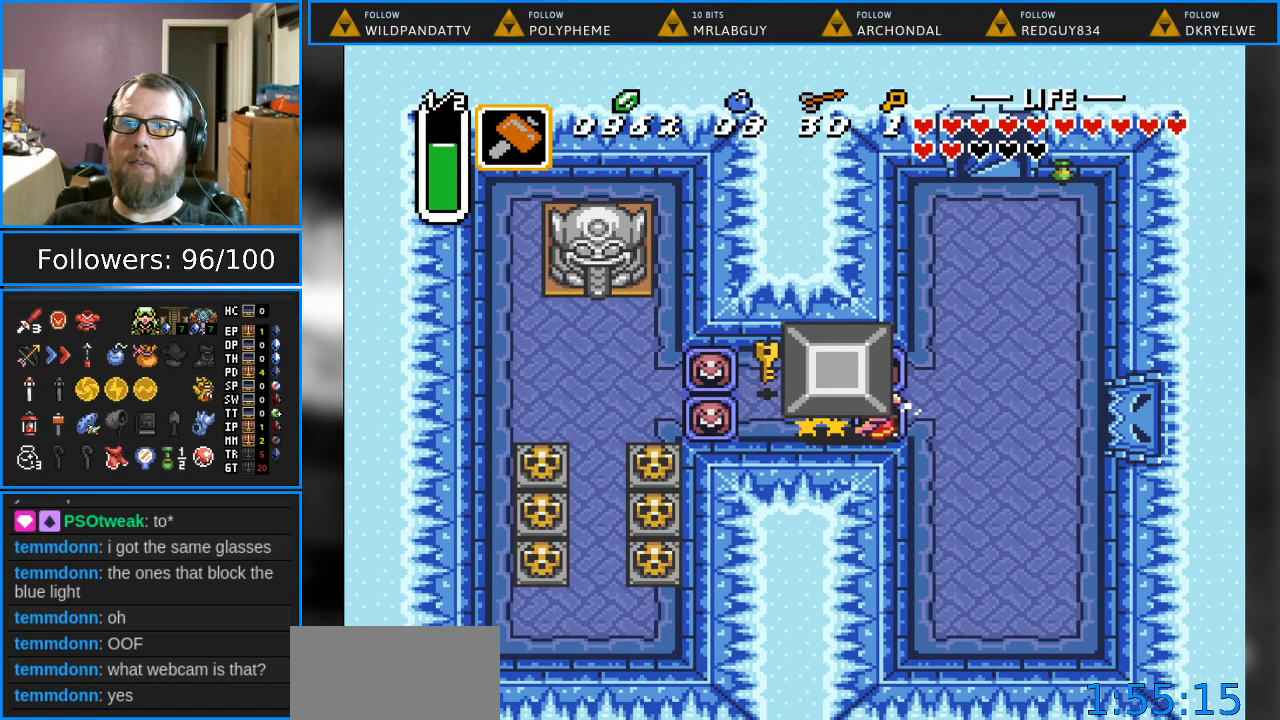
{"buttons": [], "events": []}
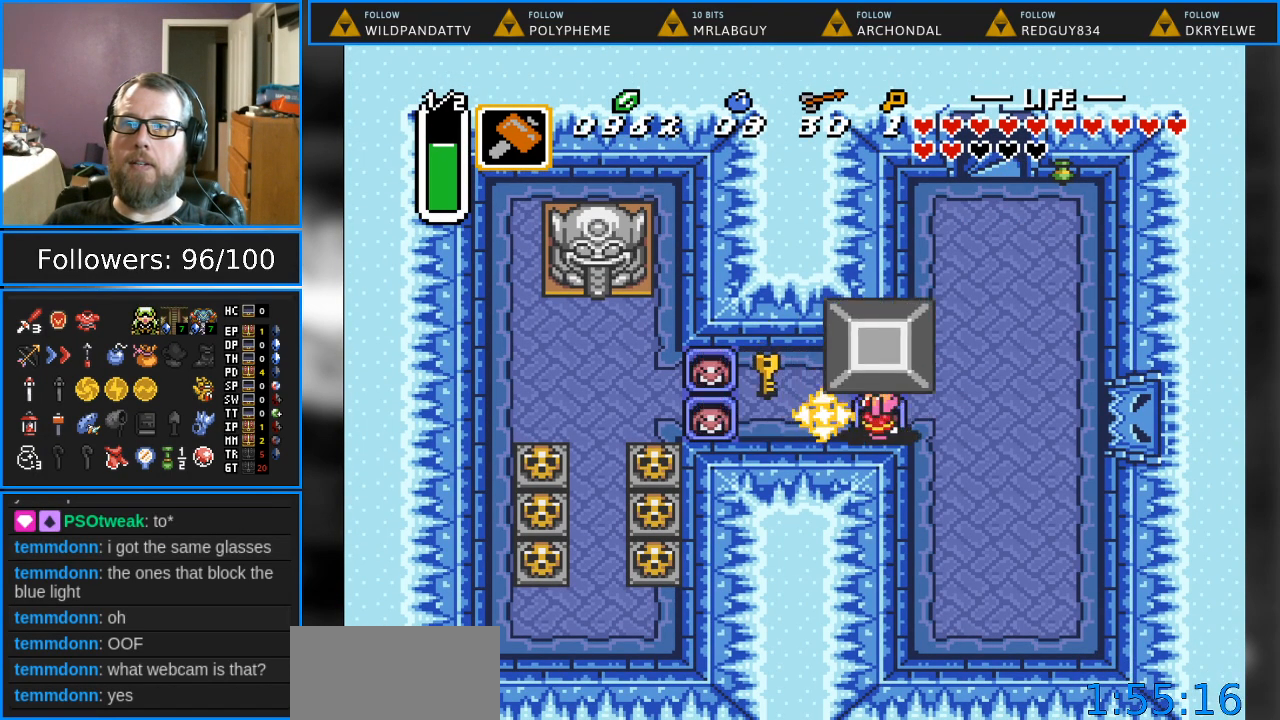
{"buttons": ["START"], "events": [[67, "A", "down"], [183, "A", "up"], [483, "START", "down"]]}
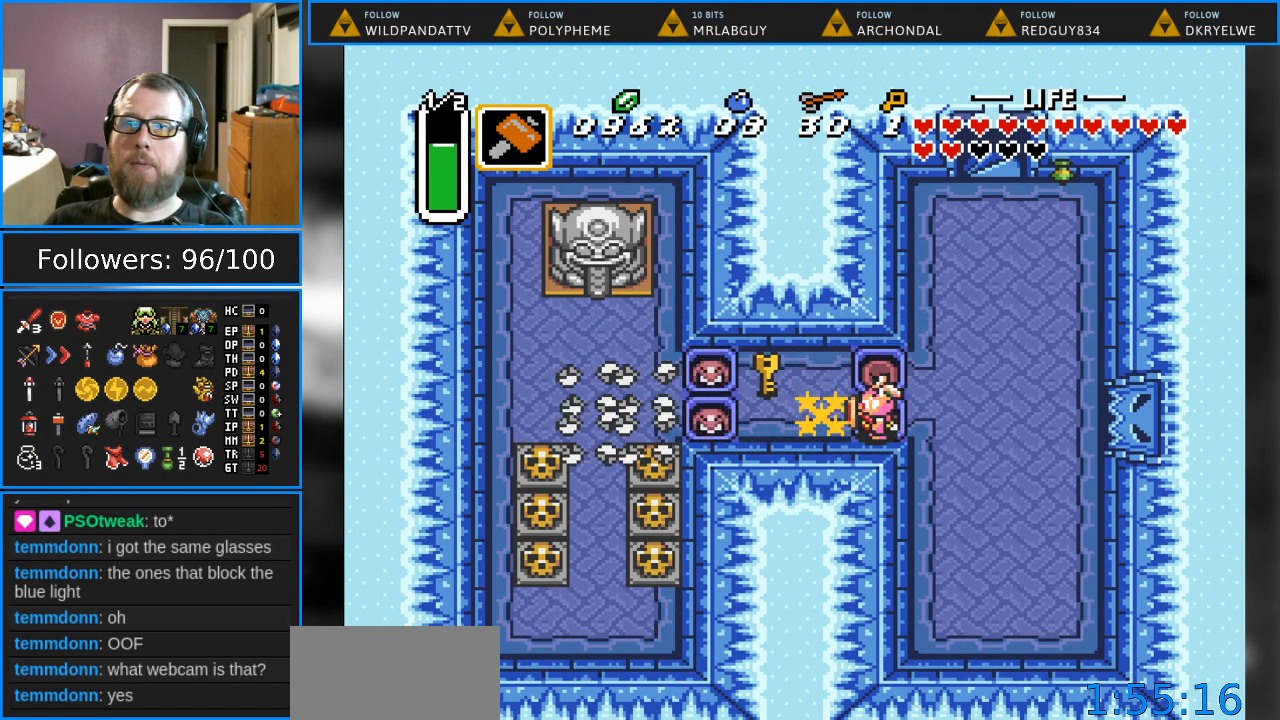
{"buttons": [], "events": [[133, "START", "up"]]}
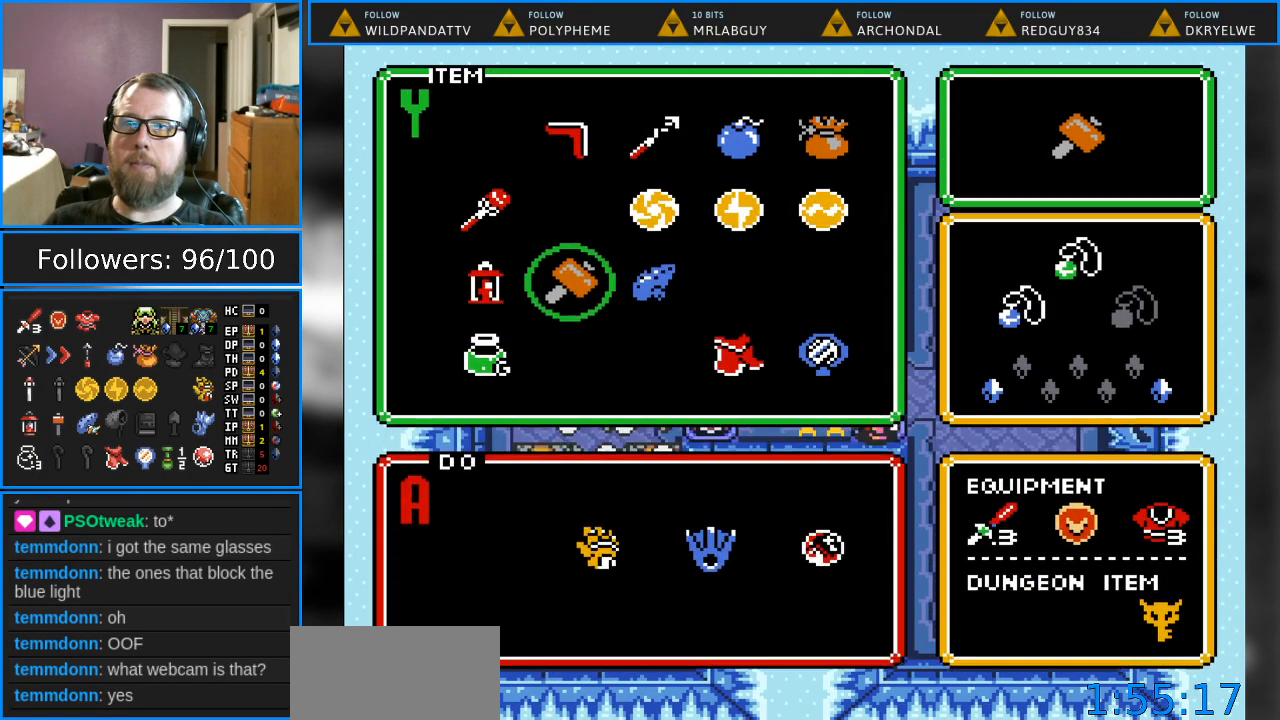
{"buttons": ["DPAD_UP"], "events": [[200, "DPAD_RIGHT", "down"], [283, "DPAD_RIGHT", "up"], [450, "DPAD_UP", "down"]]}
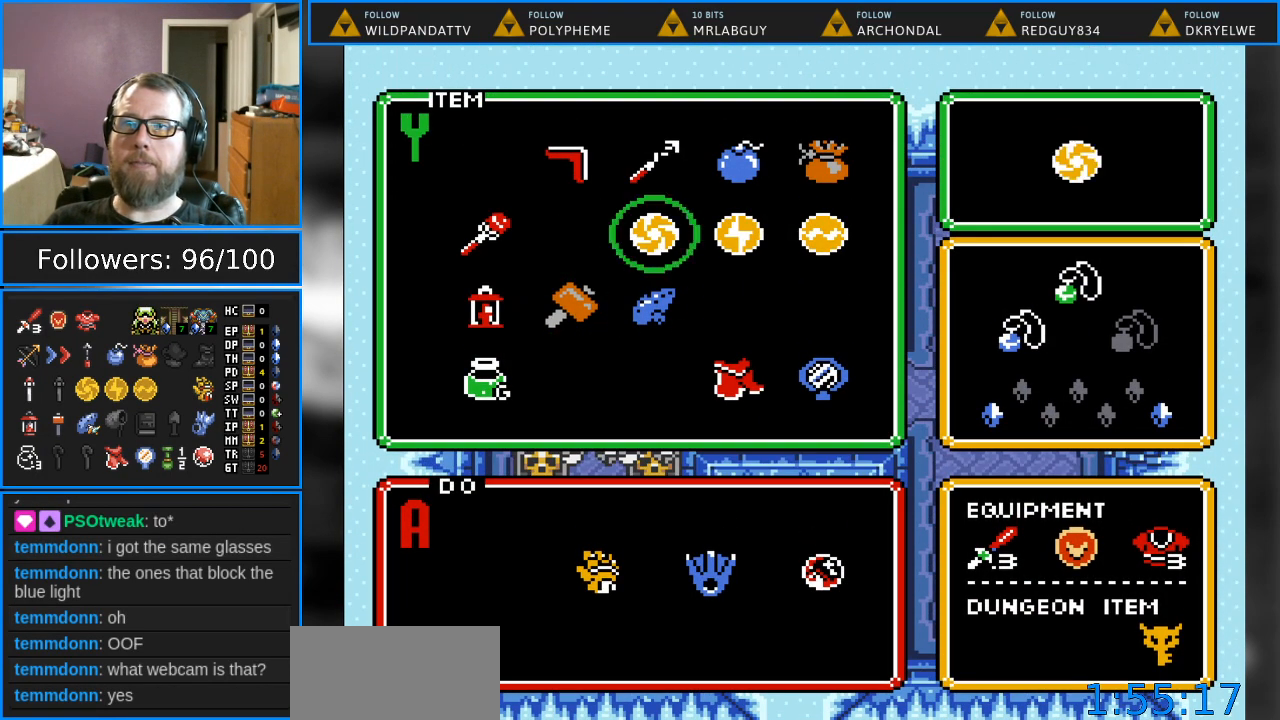
{"buttons": [], "events": [[67, "DPAD_UP", "up"], [133, "DPAD_UP", "down"], [233, "DPAD_UP", "up"], [333, "DPAD_RIGHT", "down"], [417, "DPAD_RIGHT", "up"]]}
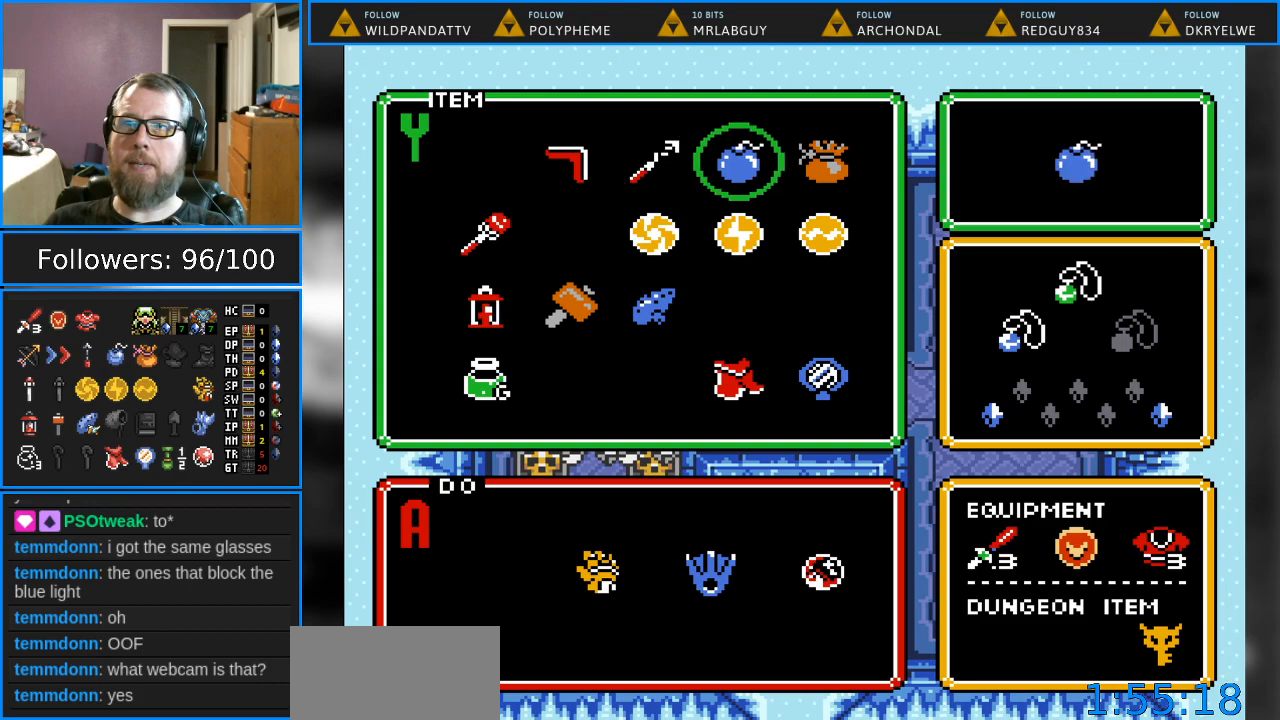
{"buttons": [], "events": [[17, "DPAD_RIGHT", "down"], [100, "DPAD_RIGHT", "up"], [117, "START", "down"], [283, "START", "up"]]}
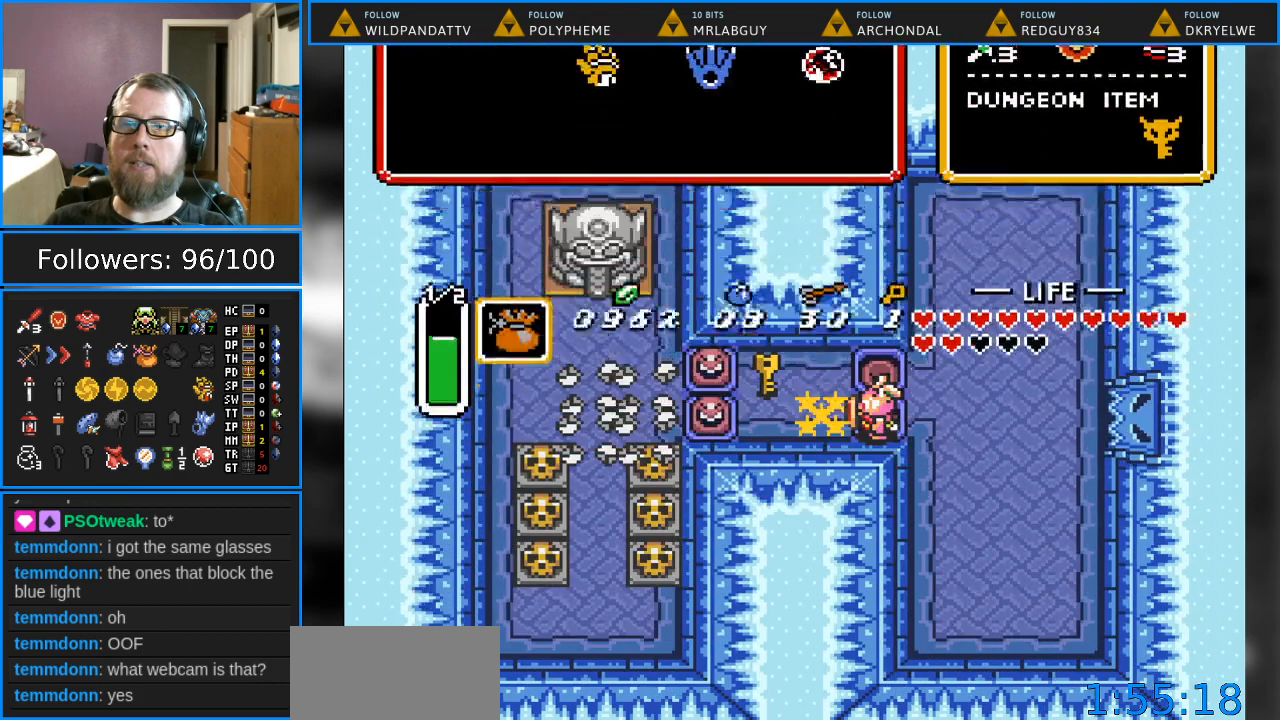
{"buttons": [], "events": [[217, "Y", "down"], [467, "Y", "up"]]}
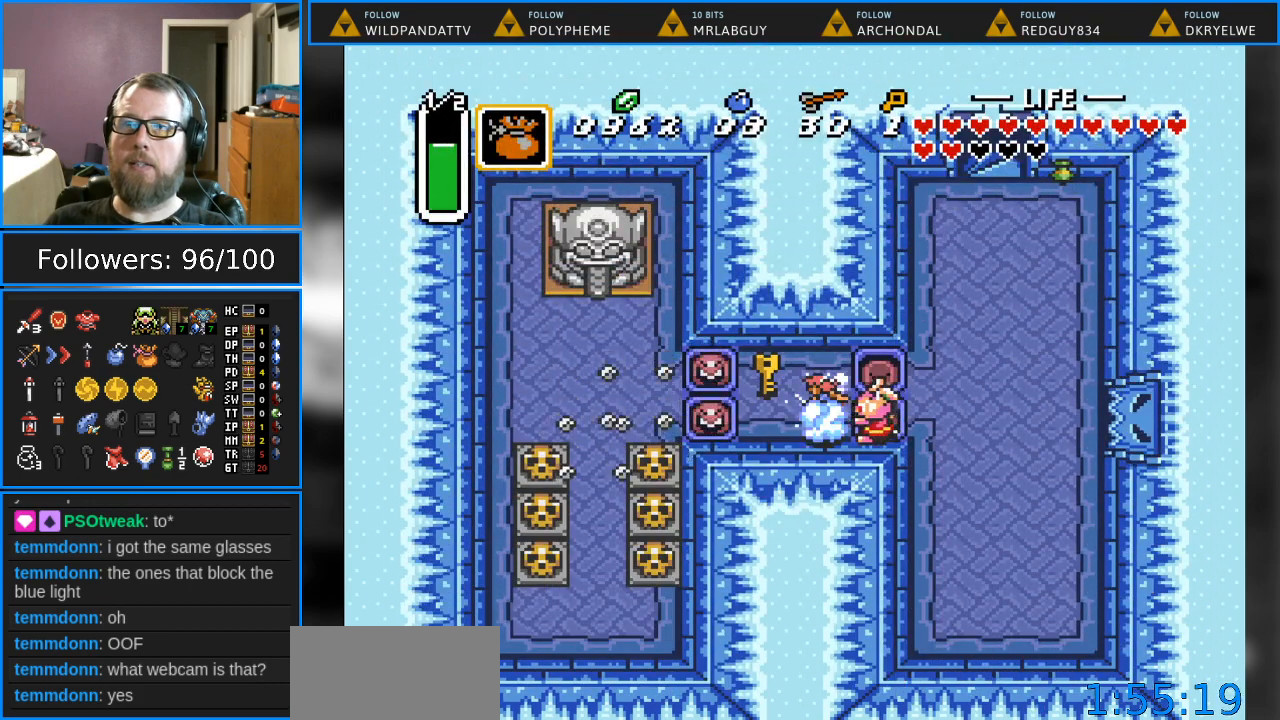
{"buttons": ["DPAD_UP", "DPAD_LEFT"], "events": [[350, "DPAD_LEFT", "down"], [400, "DPAD_UP", "down"]]}
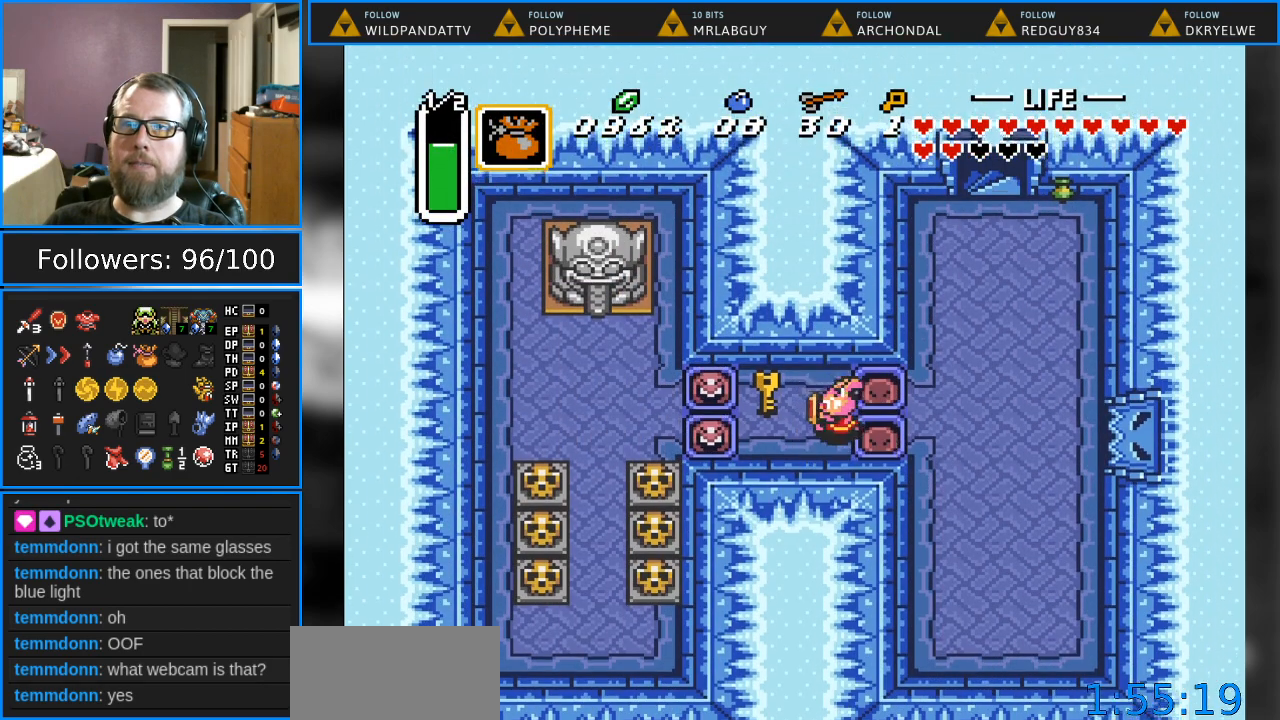
{"buttons": ["DPAD_RIGHT"], "events": [[200, "DPAD_LEFT", "up"], [200, "DPAD_UP", "up"], [300, "DPAD_LEFT", "down"], [433, "DPAD_LEFT", "up"], [483, "DPAD_RIGHT", "down"]]}
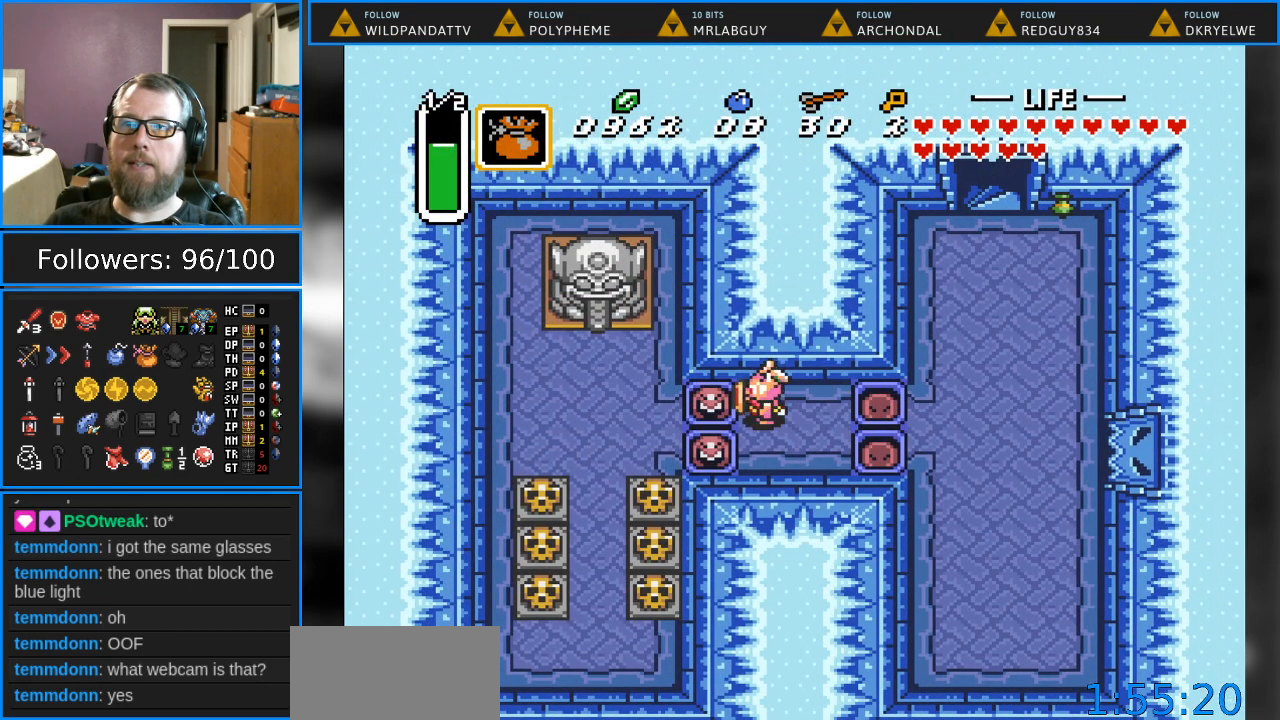
{"buttons": ["DPAD_UP", "DPAD_RIGHT"], "events": [[450, "DPAD_UP", "down"]]}
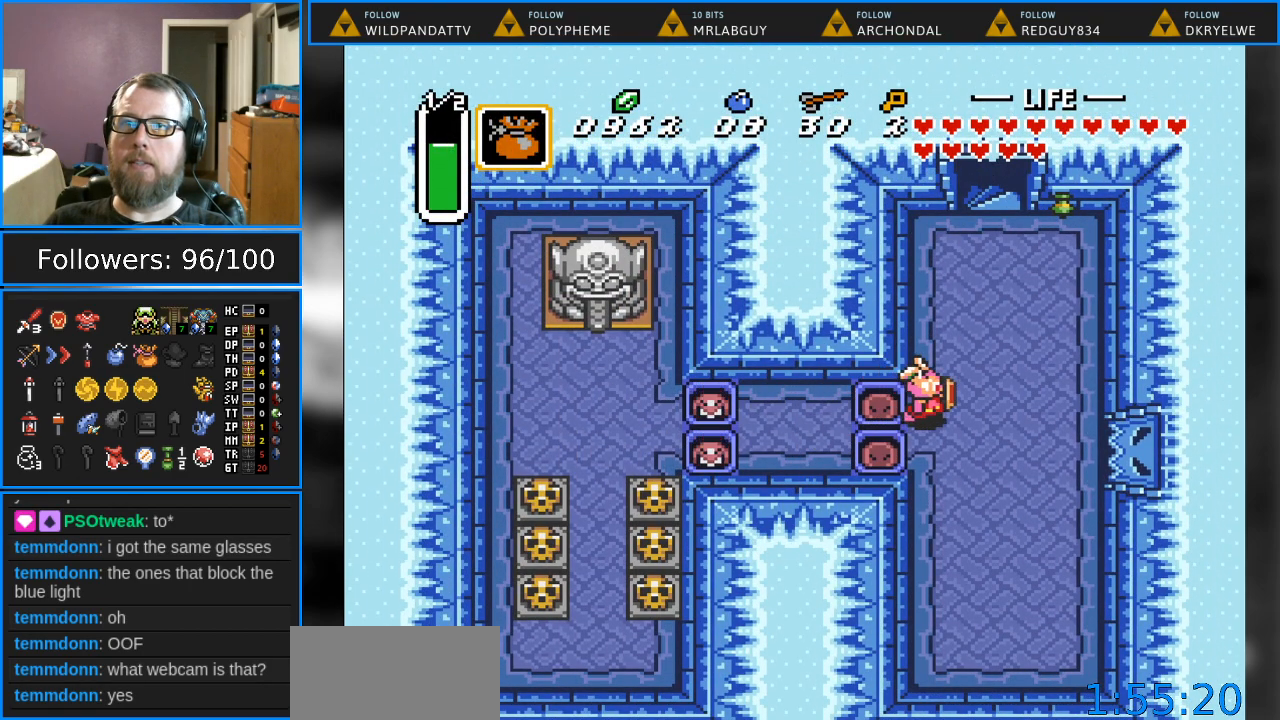
{"buttons": ["DPAD_UP", "DPAD_RIGHT"], "events": []}
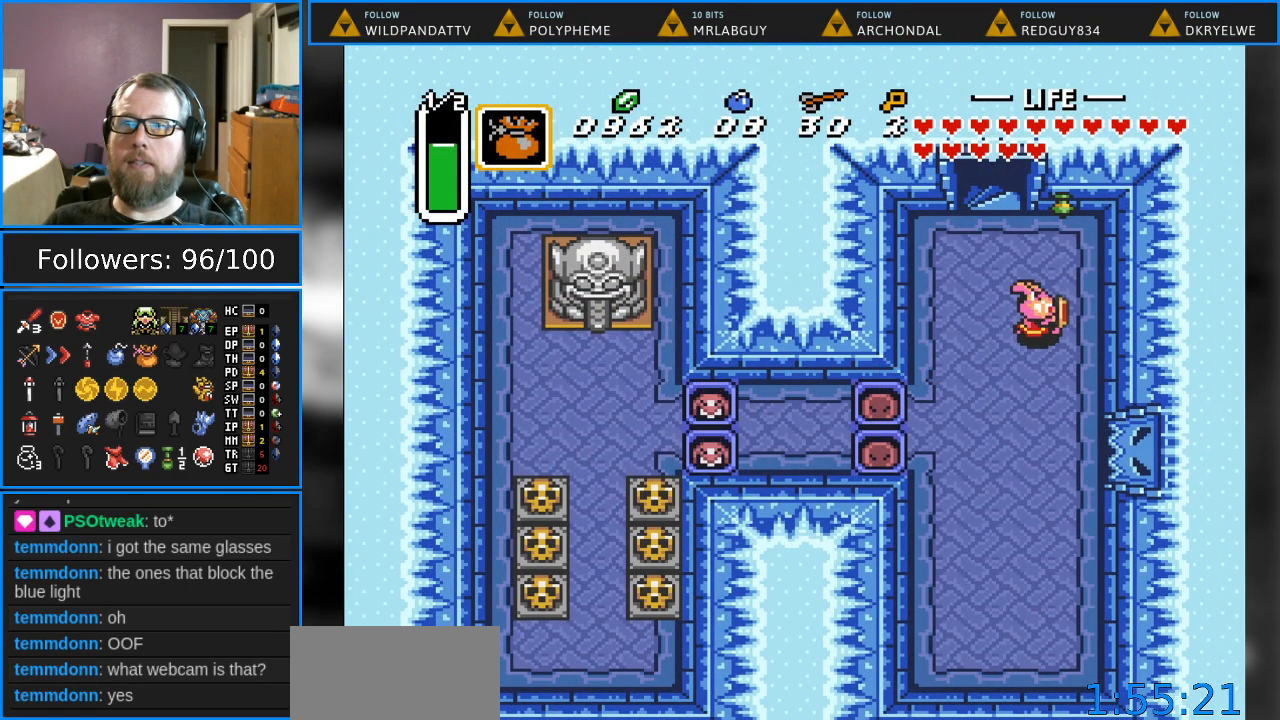
{"buttons": ["DPAD_DOWN"], "events": [[50, "DPAD_RIGHT", "up"], [333, "DPAD_RIGHT", "down"], [400, "DPAD_UP", "up"], [433, "DPAD_DOWN", "down"], [500, "DPAD_RIGHT", "up"]]}
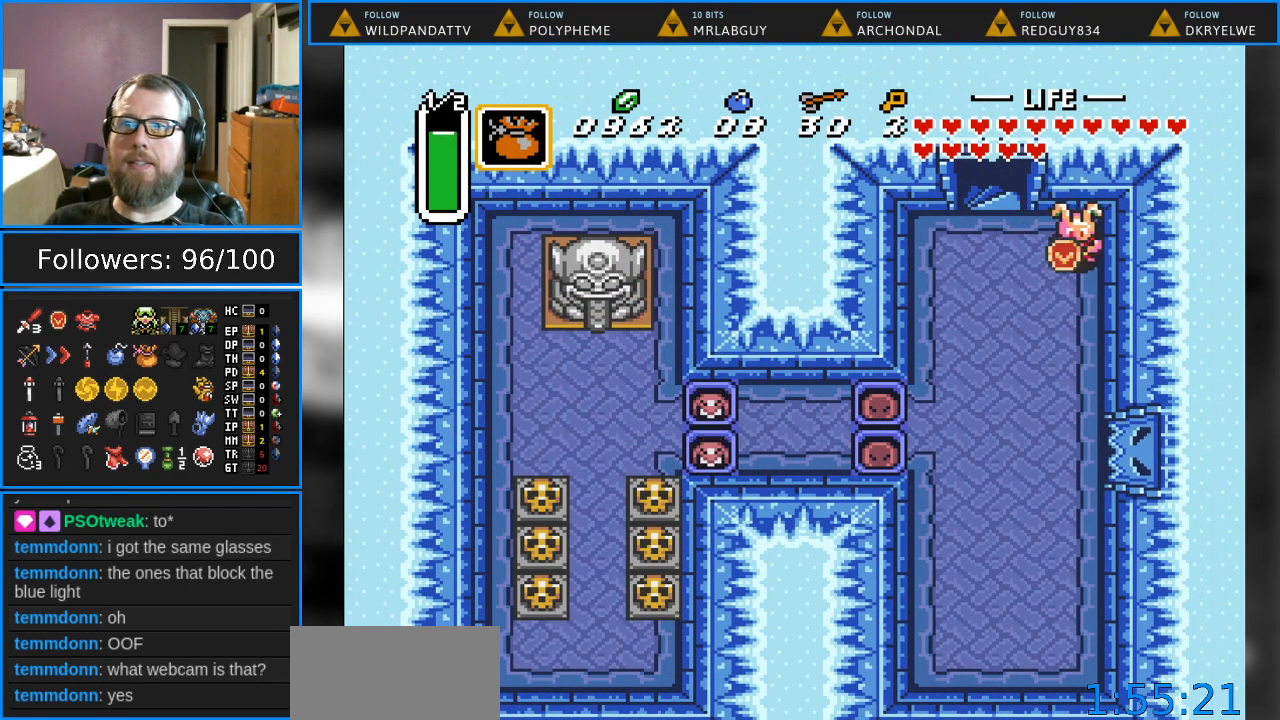
{"buttons": ["DPAD_DOWN", "DPAD_LEFT"], "events": [[183, "DPAD_LEFT", "down"]]}
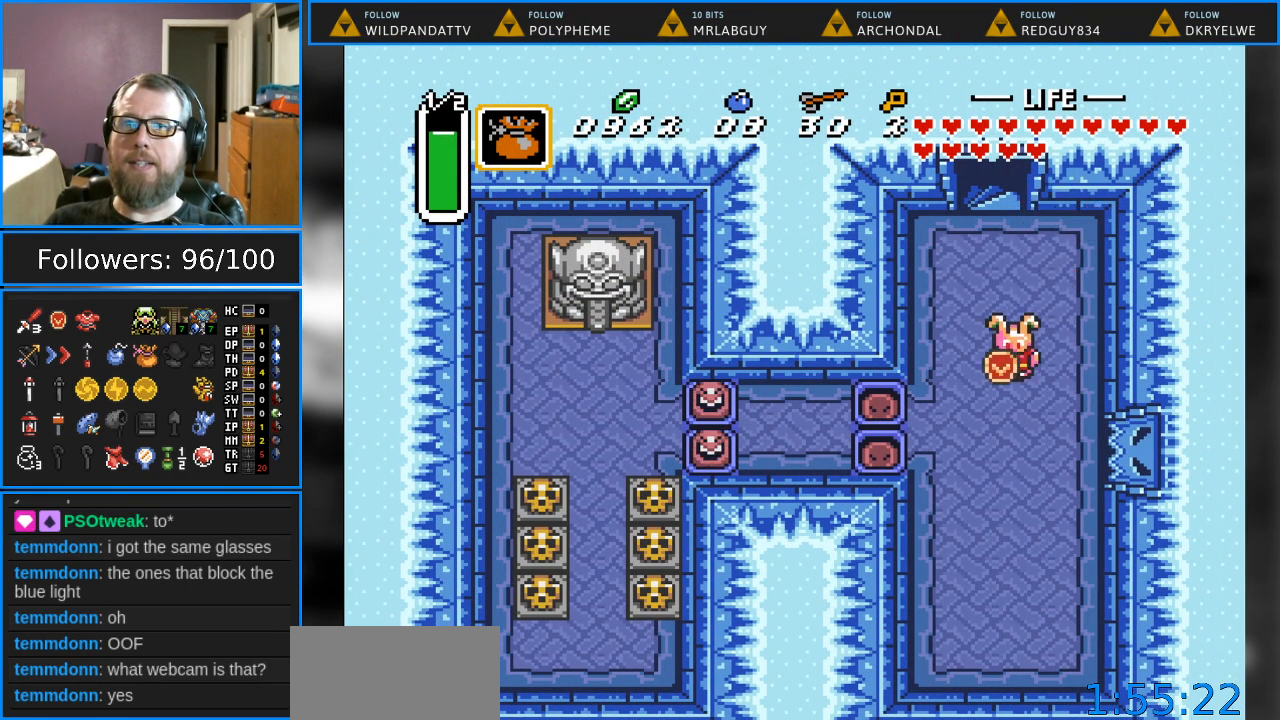
{"buttons": ["DPAD_LEFT"], "events": [[400, "DPAD_DOWN", "up"]]}
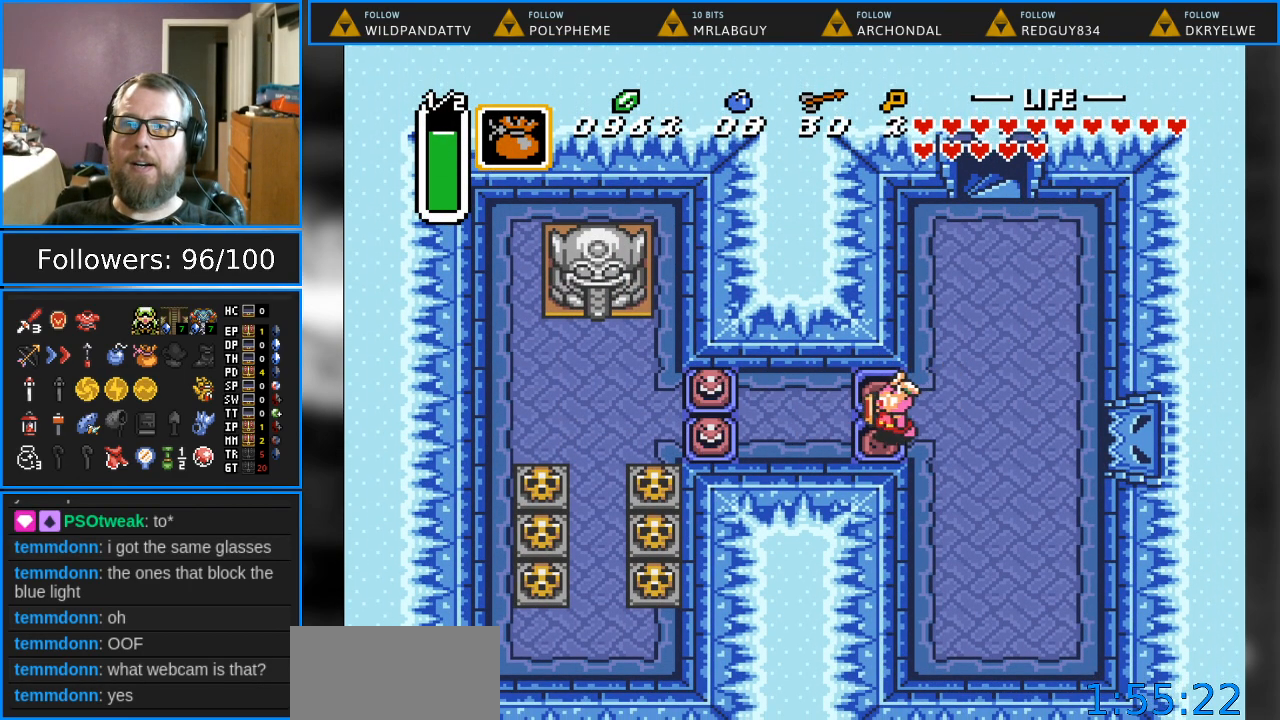
{"buttons": ["DPAD_LEFT", "START"], "events": [[200, "DPAD_DOWN", "down"], [350, "DPAD_DOWN", "up"], [500, "START", "down"]]}
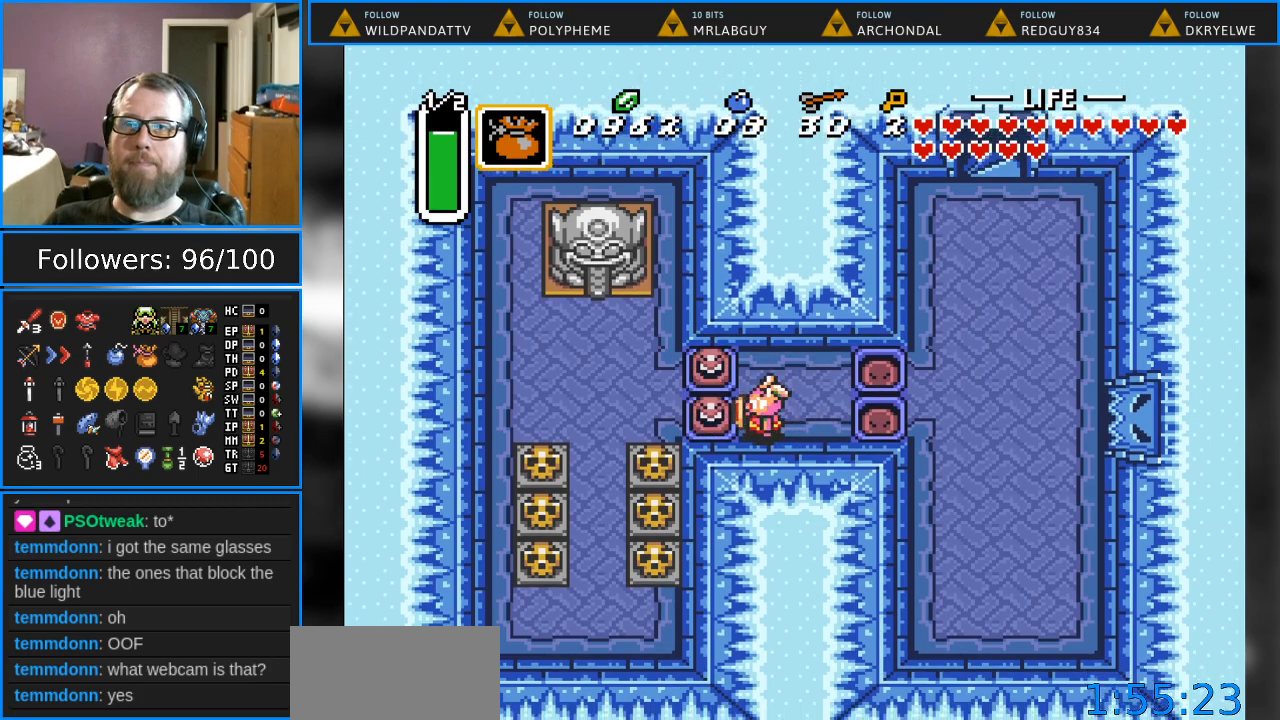
{"buttons": [], "events": [[50, "DPAD_LEFT", "up"], [167, "START", "up"]]}
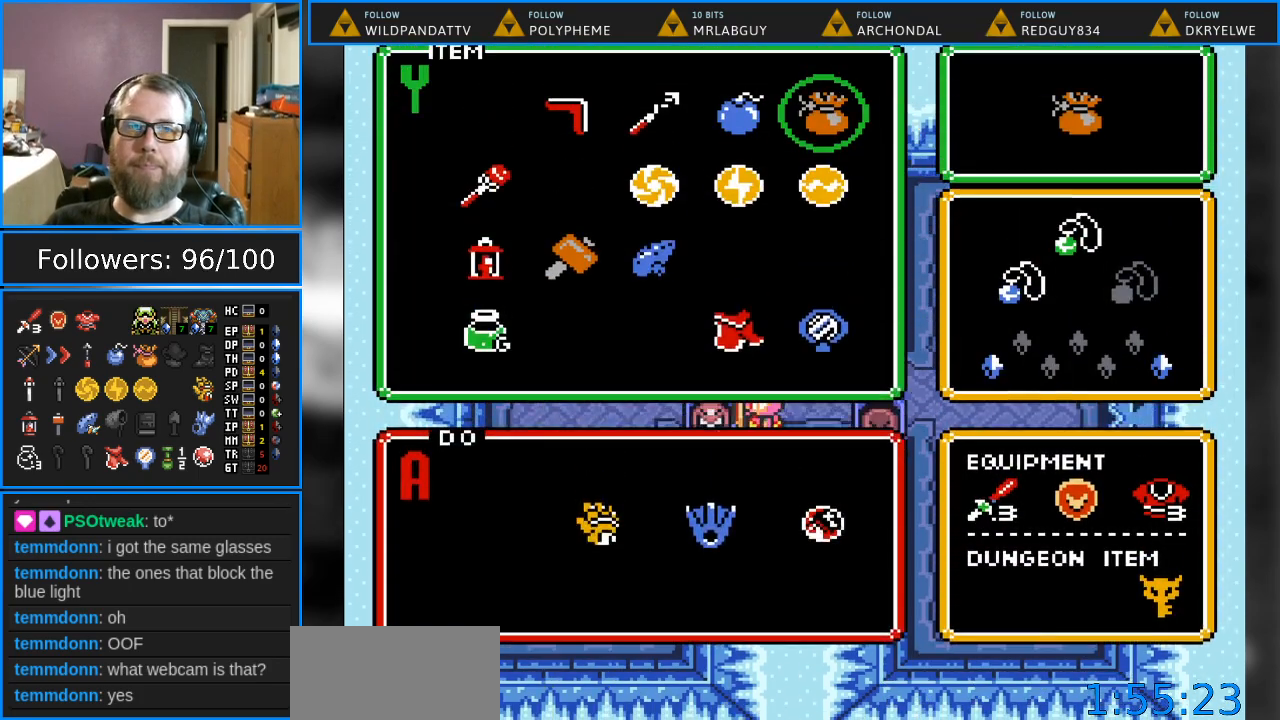
{"buttons": [], "events": []}
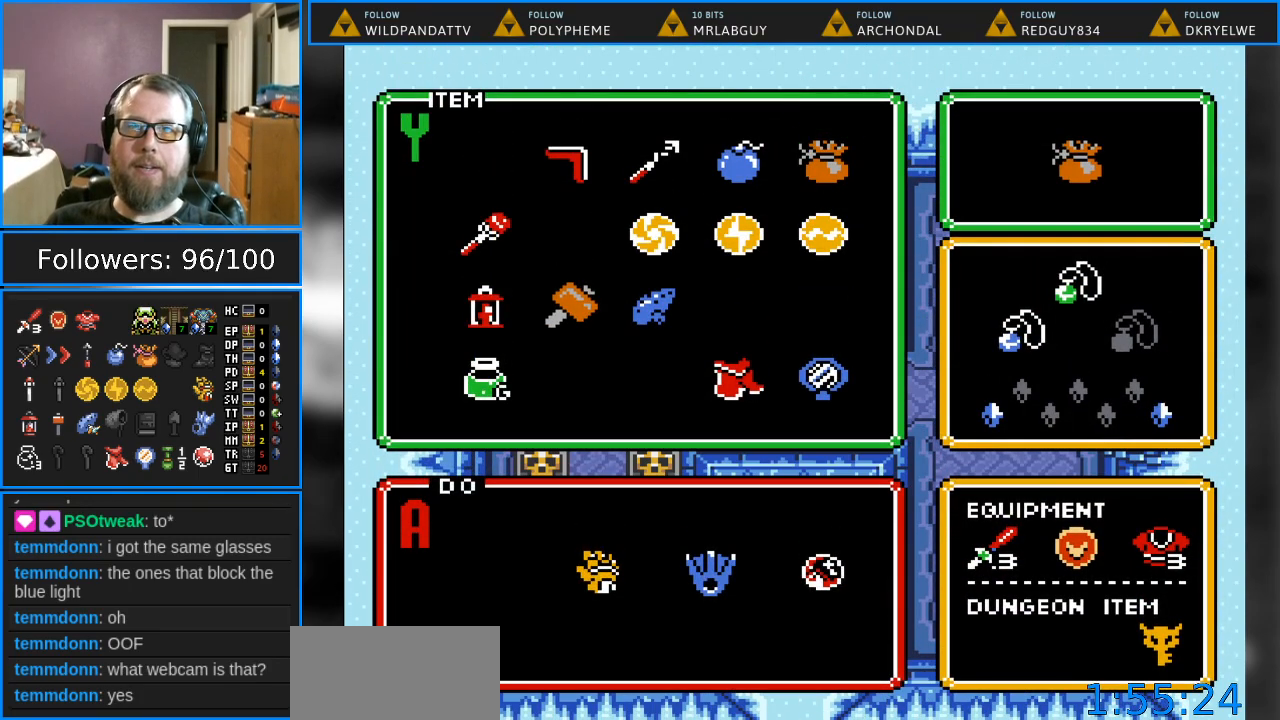
{"buttons": [], "events": [[200, "DPAD_LEFT", "down"], [333, "DPAD_LEFT", "up"], [400, "DPAD_LEFT", "down"], [500, "DPAD_LEFT", "up"]]}